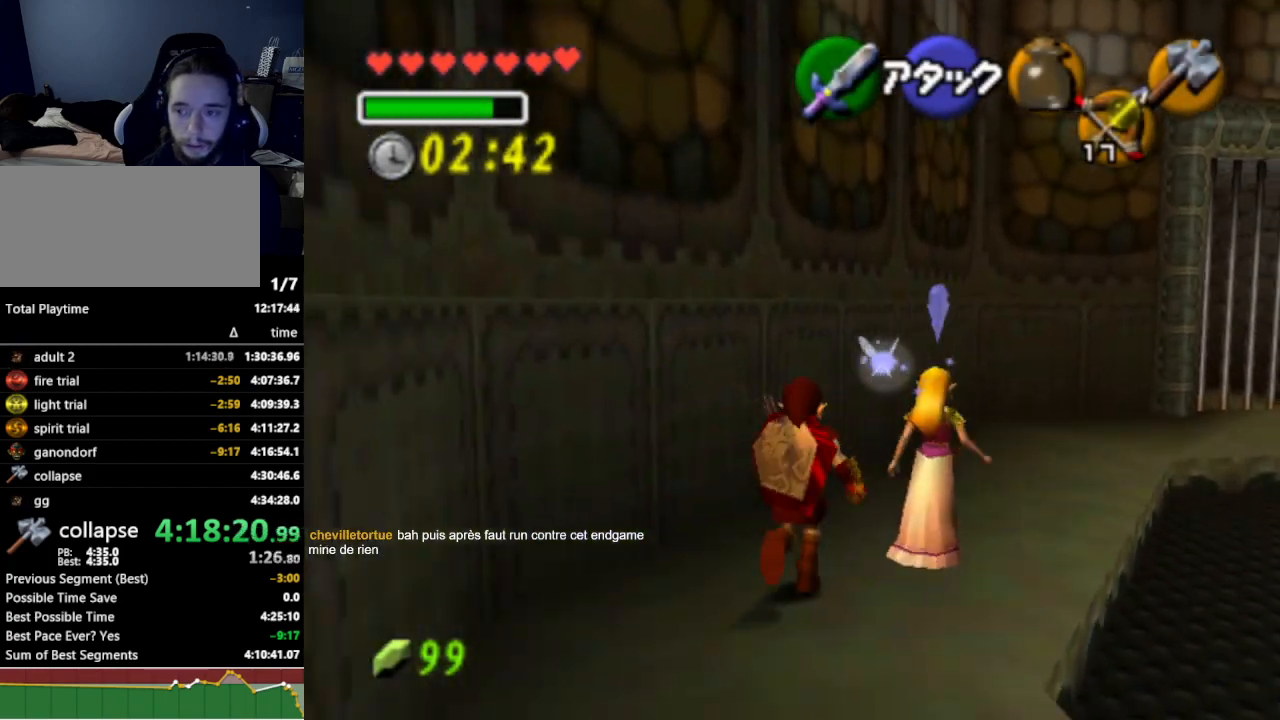
Gameplay with a controller (Nintendo layout); each line is a JSON object with the inputs held at the frame after it. "events" lists button and stick changes between this image and that frame as [ms after this image, input, new state], when the widget could be followed in between. Not read: L3 R3.
{"buttons": [], "left_stick": "up-right", "right_stick": "center", "events": [[33, "left_stick", "up-right"]]}
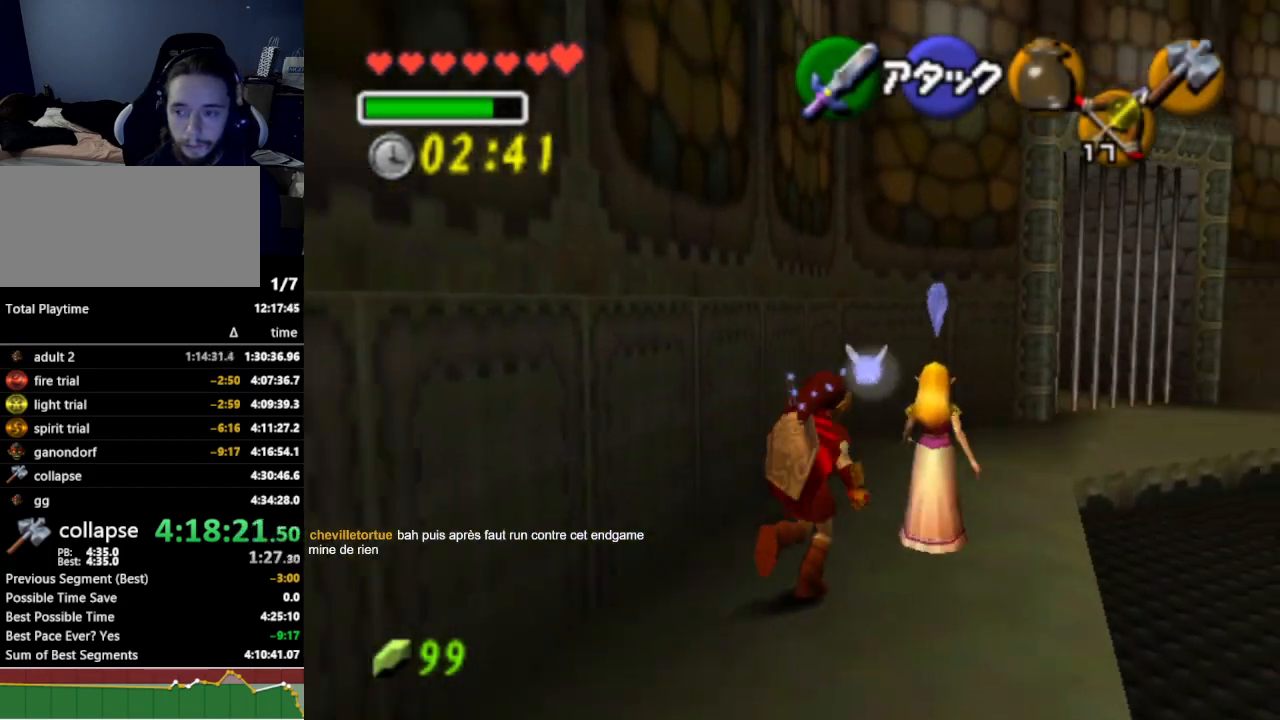
{"buttons": [], "left_stick": "up-right", "right_stick": "center", "events": []}
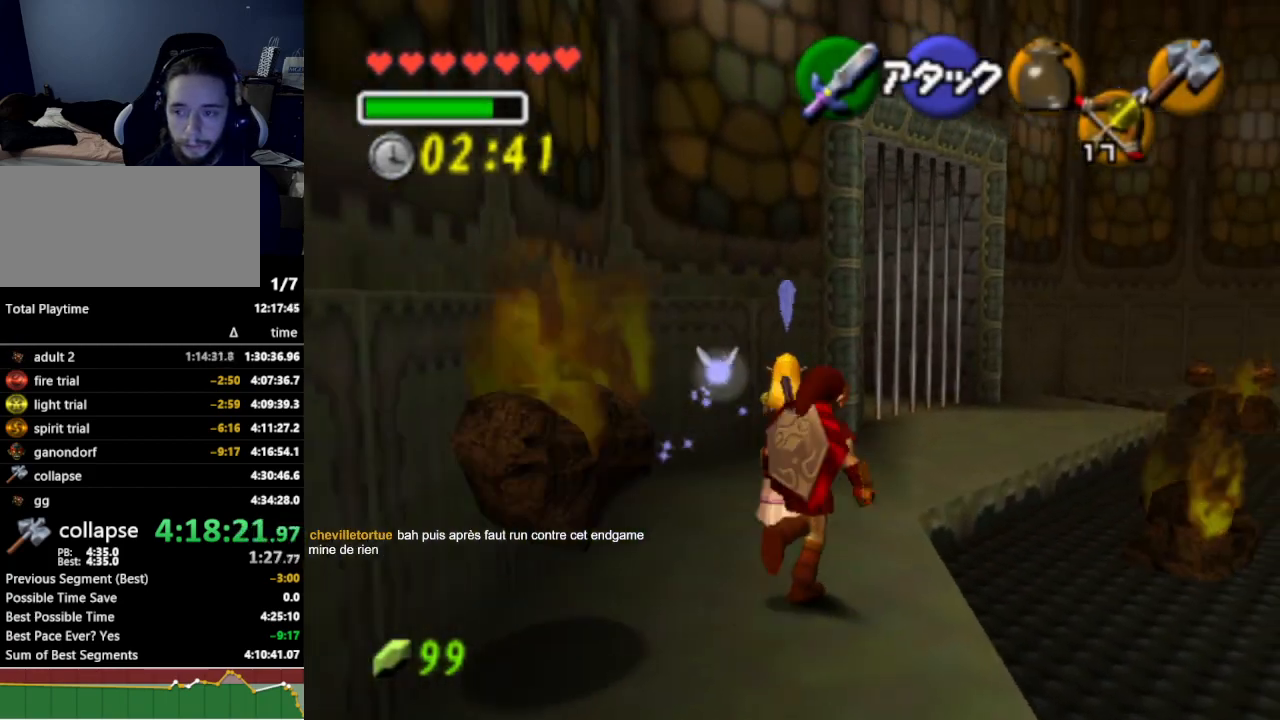
{"buttons": [], "left_stick": "up", "right_stick": "center", "events": [[200, "left_stick", "up"]]}
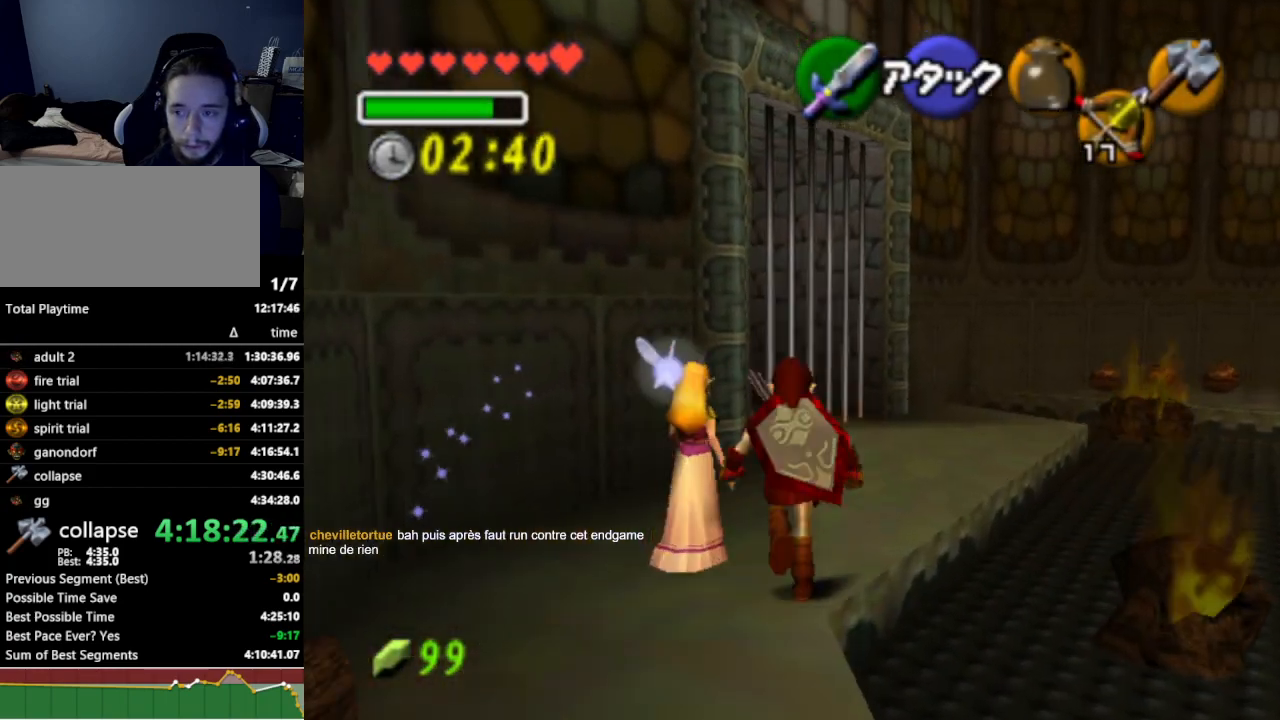
{"buttons": ["Z"], "left_stick": "center", "right_stick": "center", "events": [[167, "Z", "down"], [467, "left_stick", "center"]]}
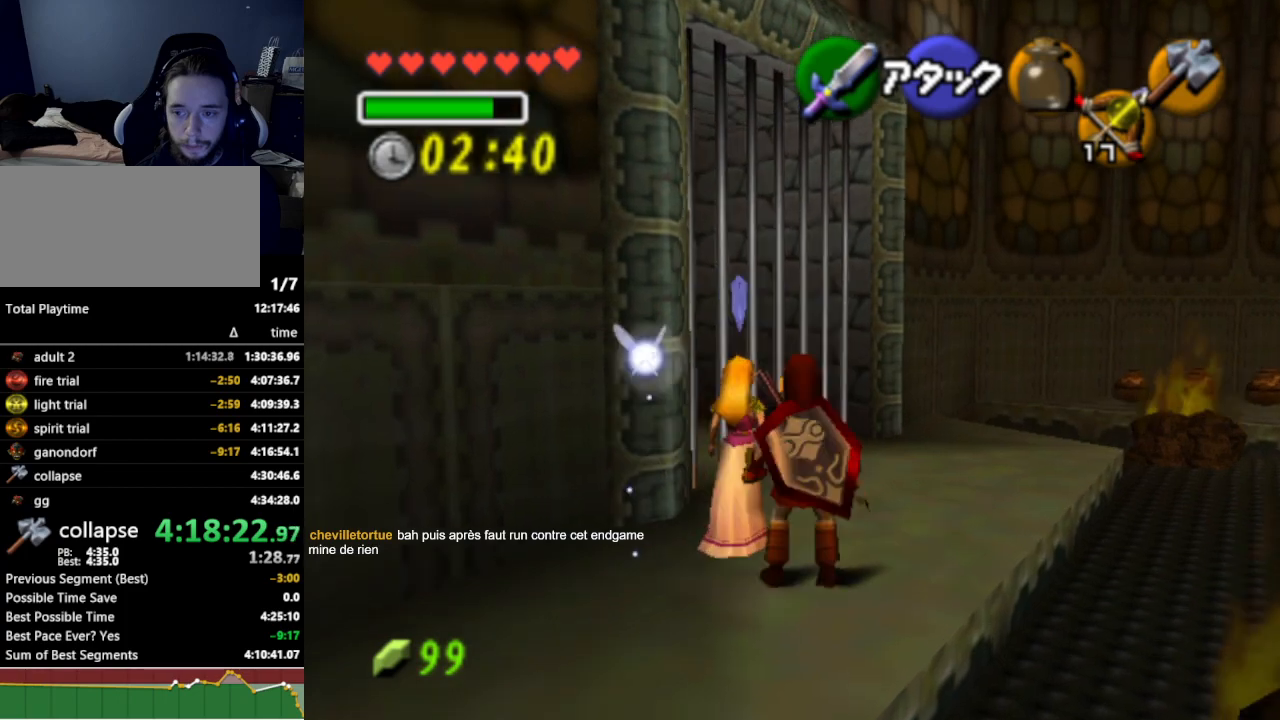
{"buttons": [], "left_stick": "center", "right_stick": "center", "events": [[467, "Z", "up"]]}
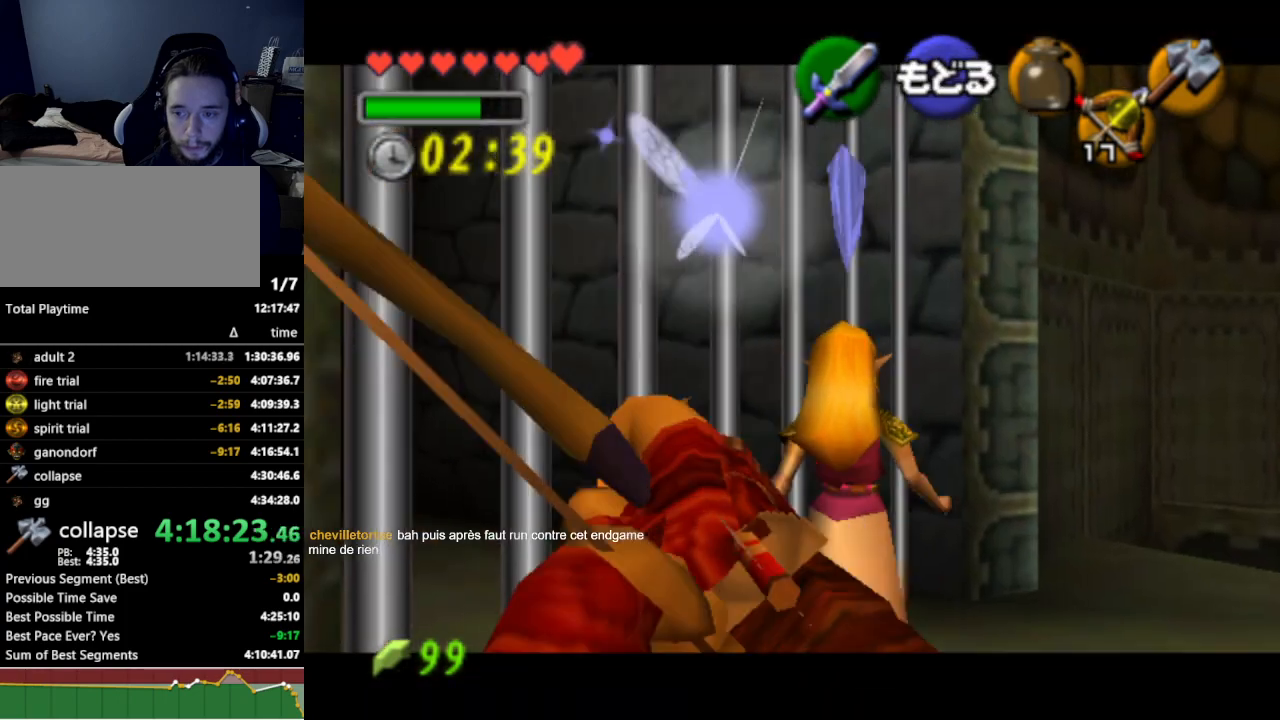
{"buttons": [], "left_stick": "up", "right_stick": "center", "events": [[367, "left_stick", "up"], [400, "A", "down"], [500, "A", "up"]]}
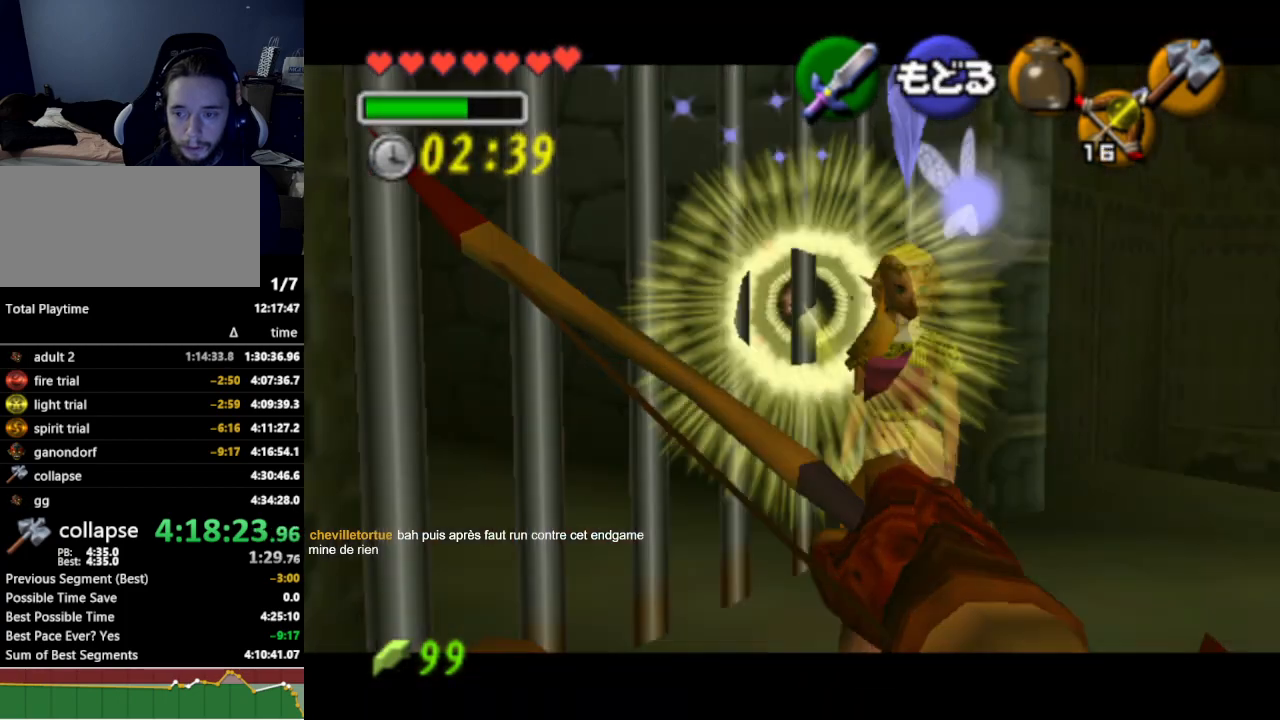
{"buttons": [], "left_stick": "up", "right_stick": "center", "events": [[233, "A", "down"], [267, "A", "up"]]}
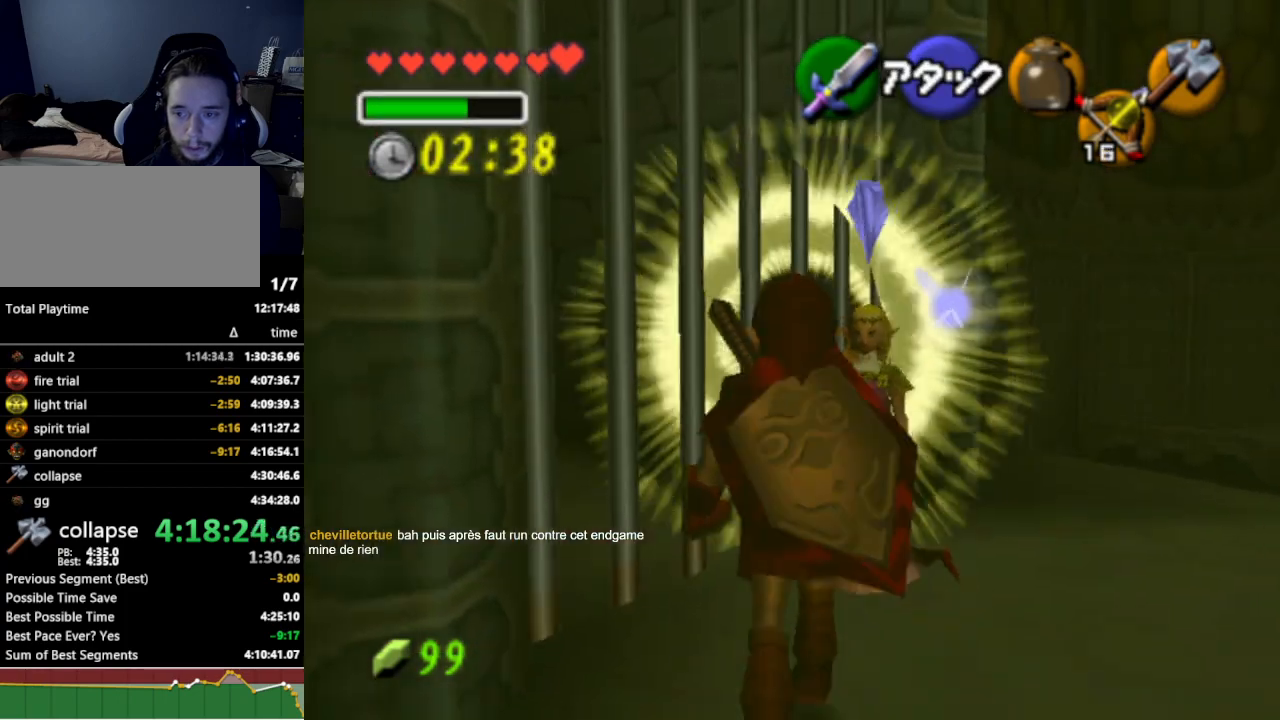
{"buttons": [], "left_stick": "center", "right_stick": "center", "events": [[400, "left_stick", "center"]]}
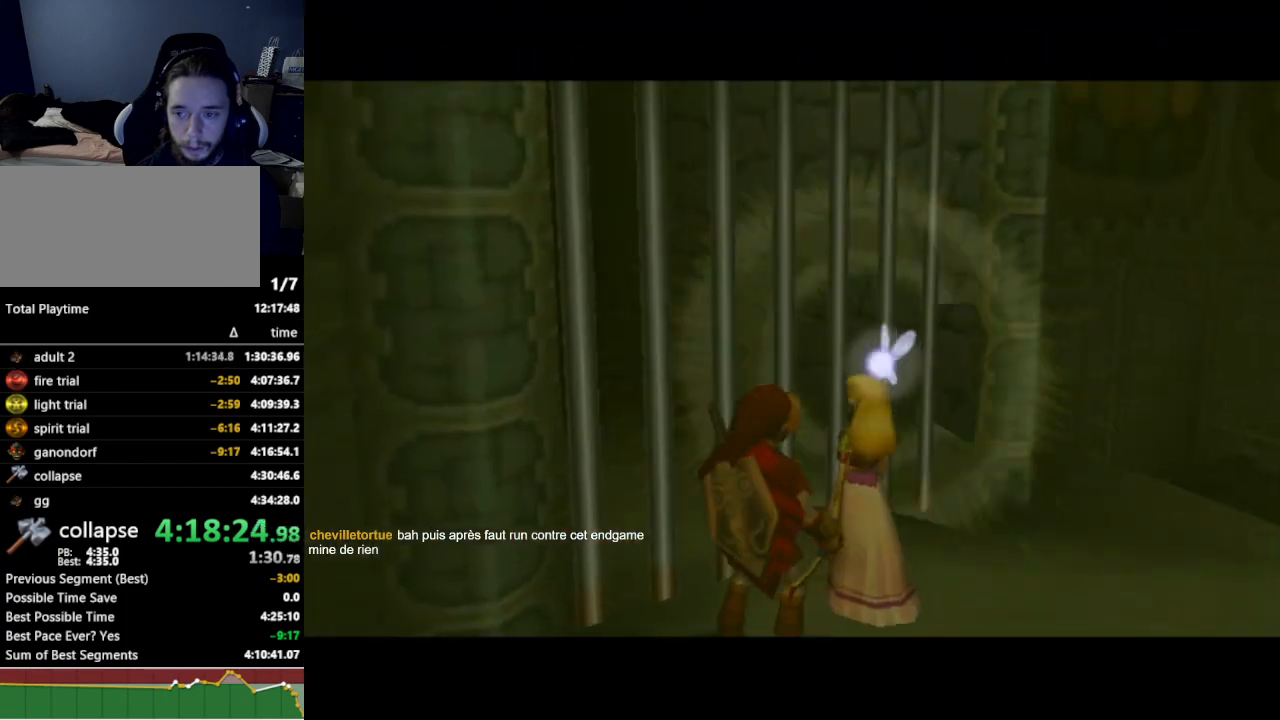
{"buttons": [], "left_stick": "center", "right_stick": "center", "events": []}
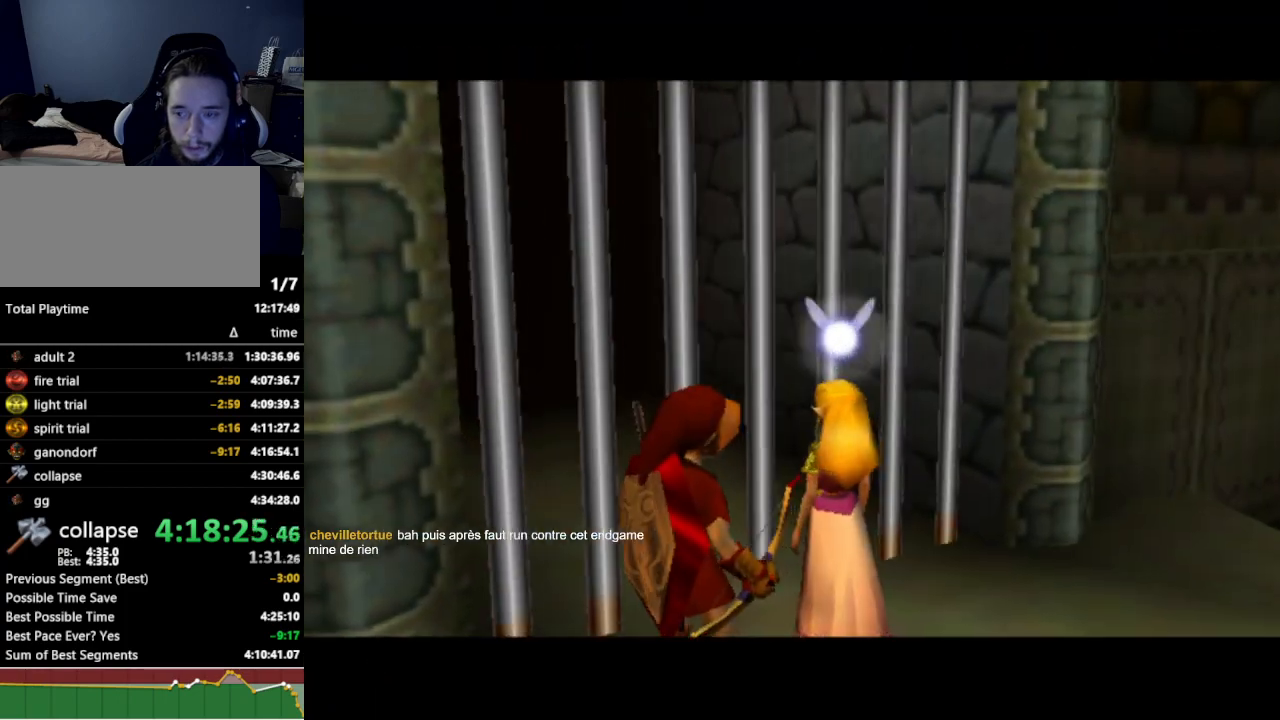
{"buttons": [], "left_stick": "center", "right_stick": "center", "events": []}
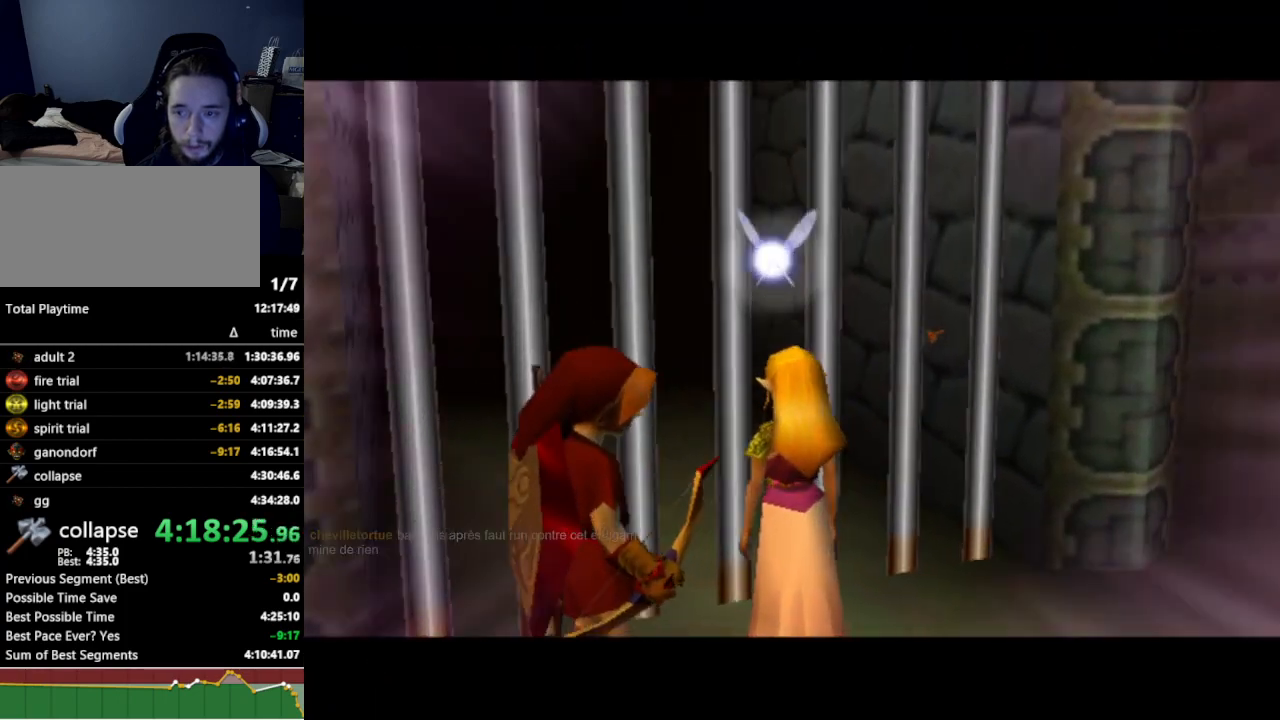
{"buttons": [], "left_stick": "center", "right_stick": "center", "events": []}
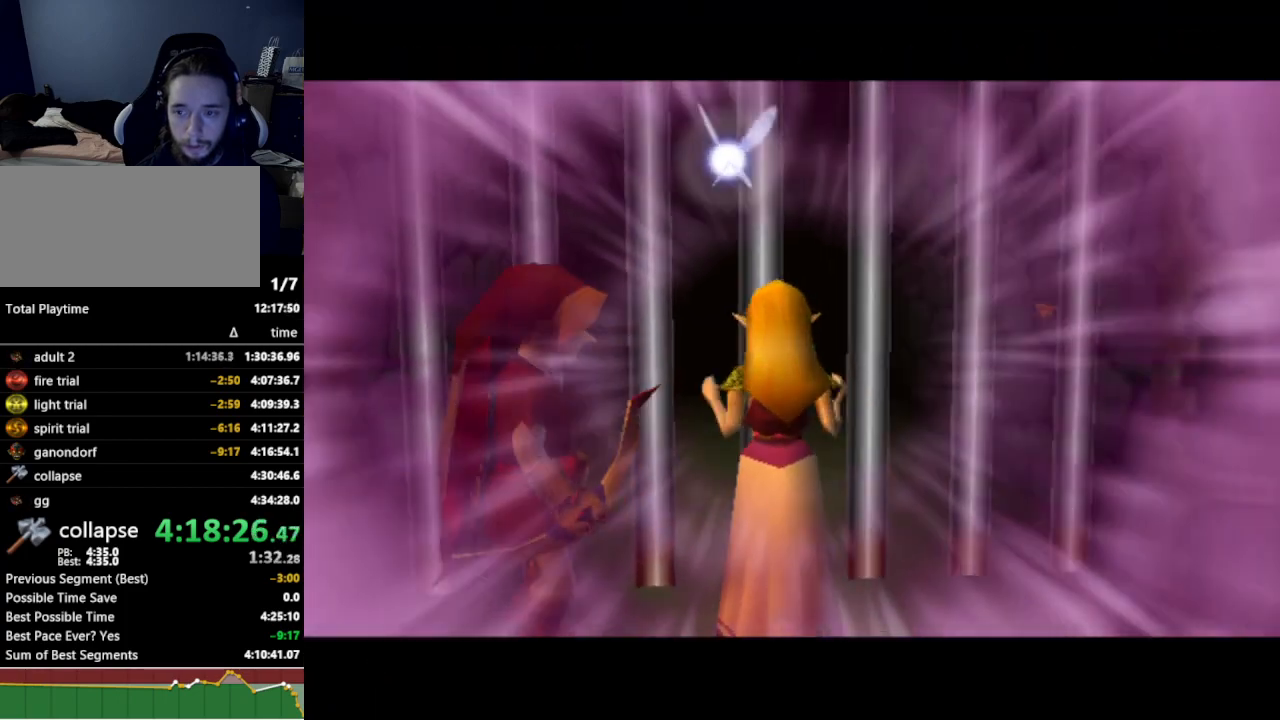
{"buttons": [], "left_stick": "center", "right_stick": "center", "events": []}
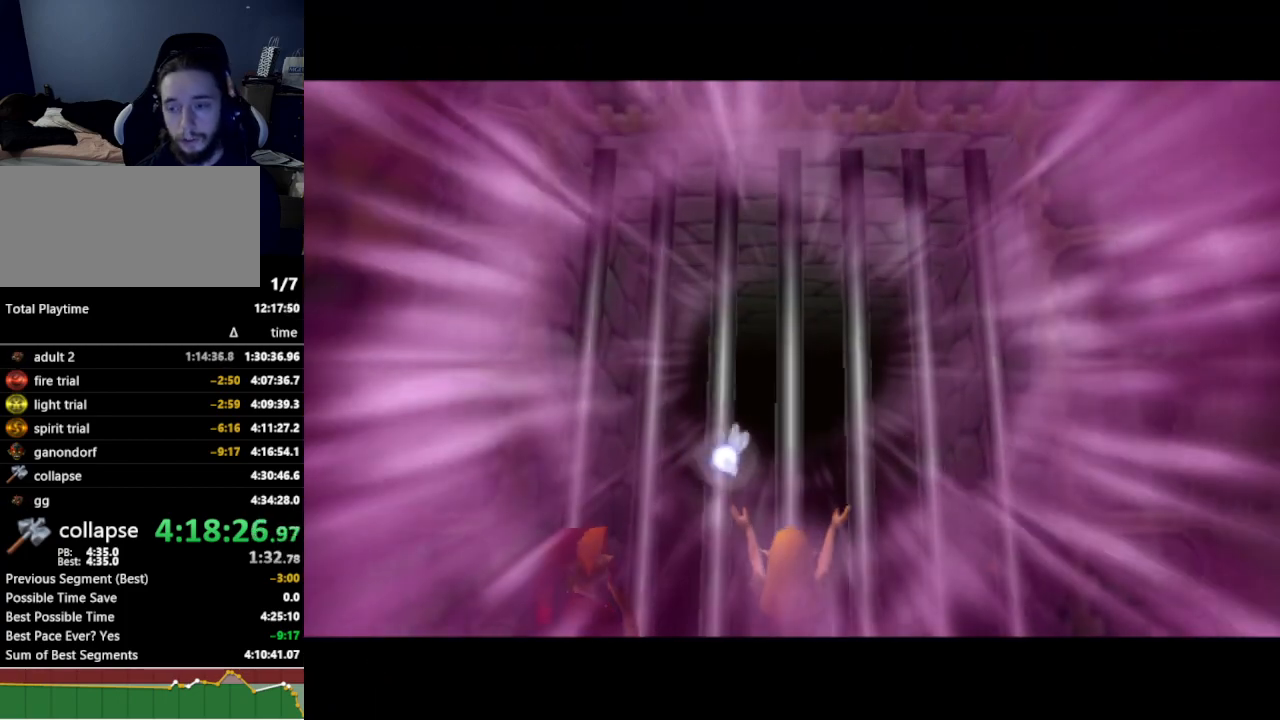
{"buttons": [], "left_stick": "center", "right_stick": "center", "events": []}
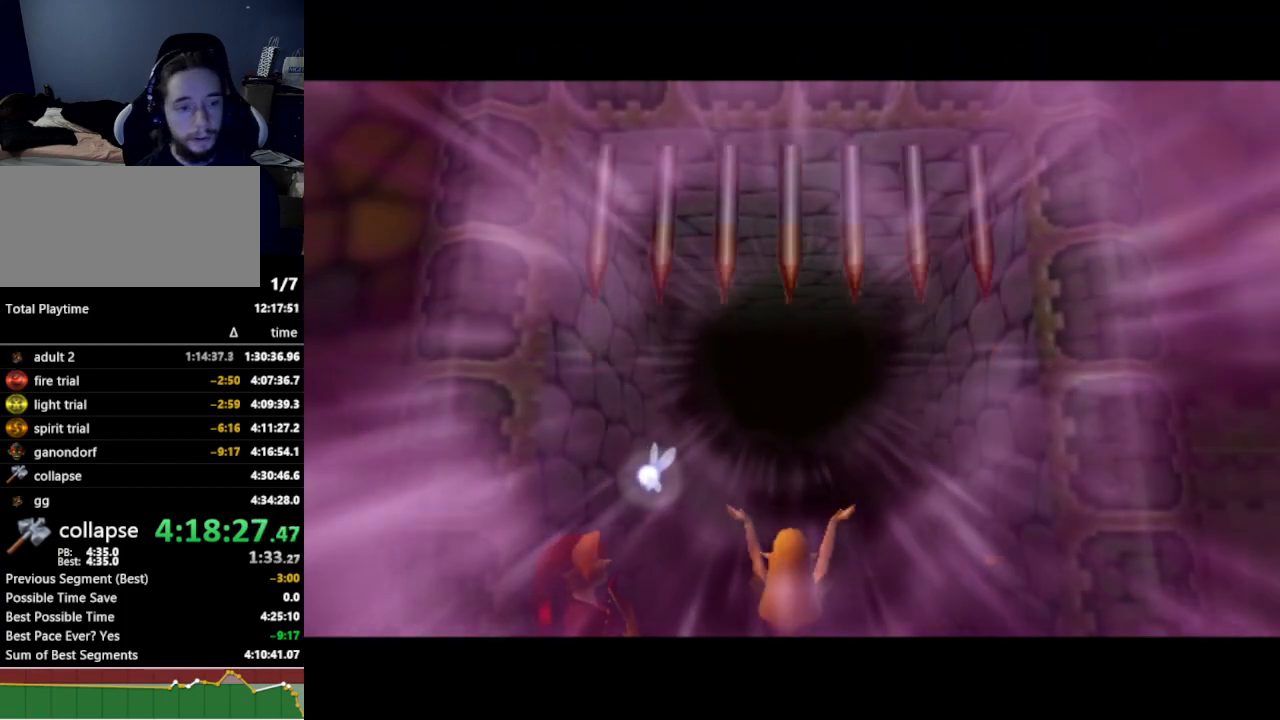
{"buttons": [], "left_stick": "center", "right_stick": "center", "events": []}
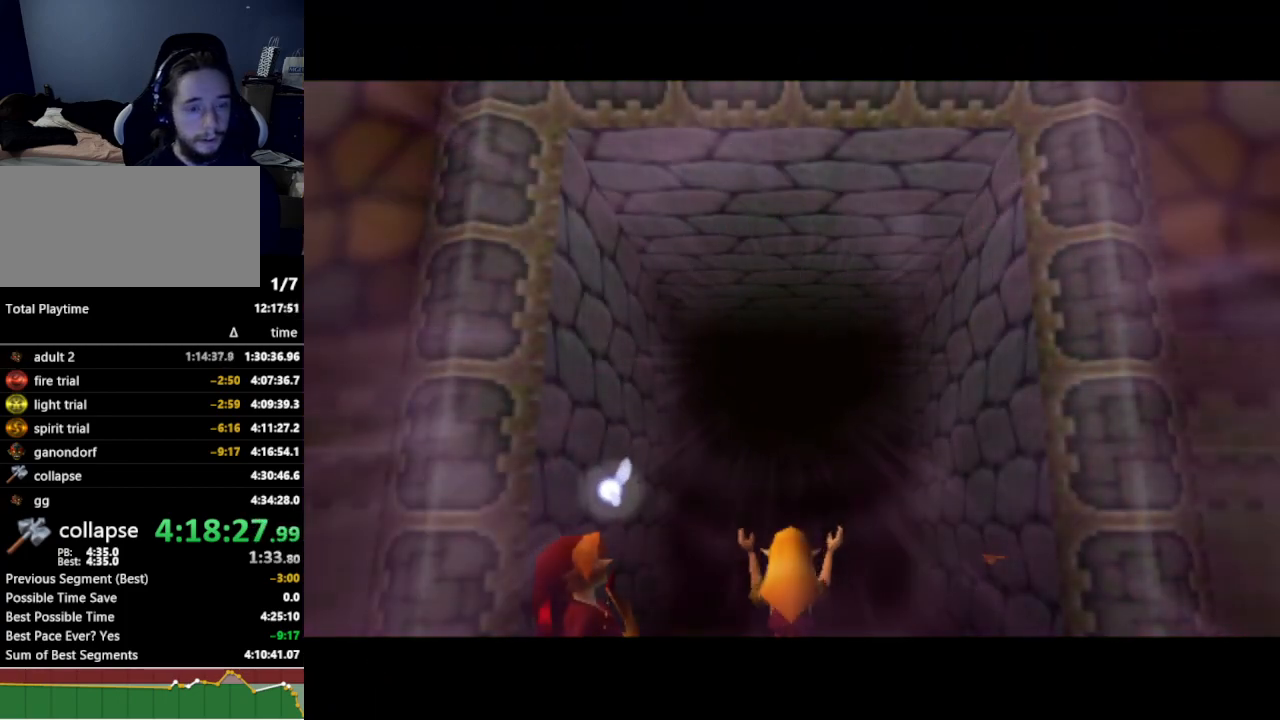
{"buttons": [], "left_stick": "up", "right_stick": "center", "events": [[500, "left_stick", "up"]]}
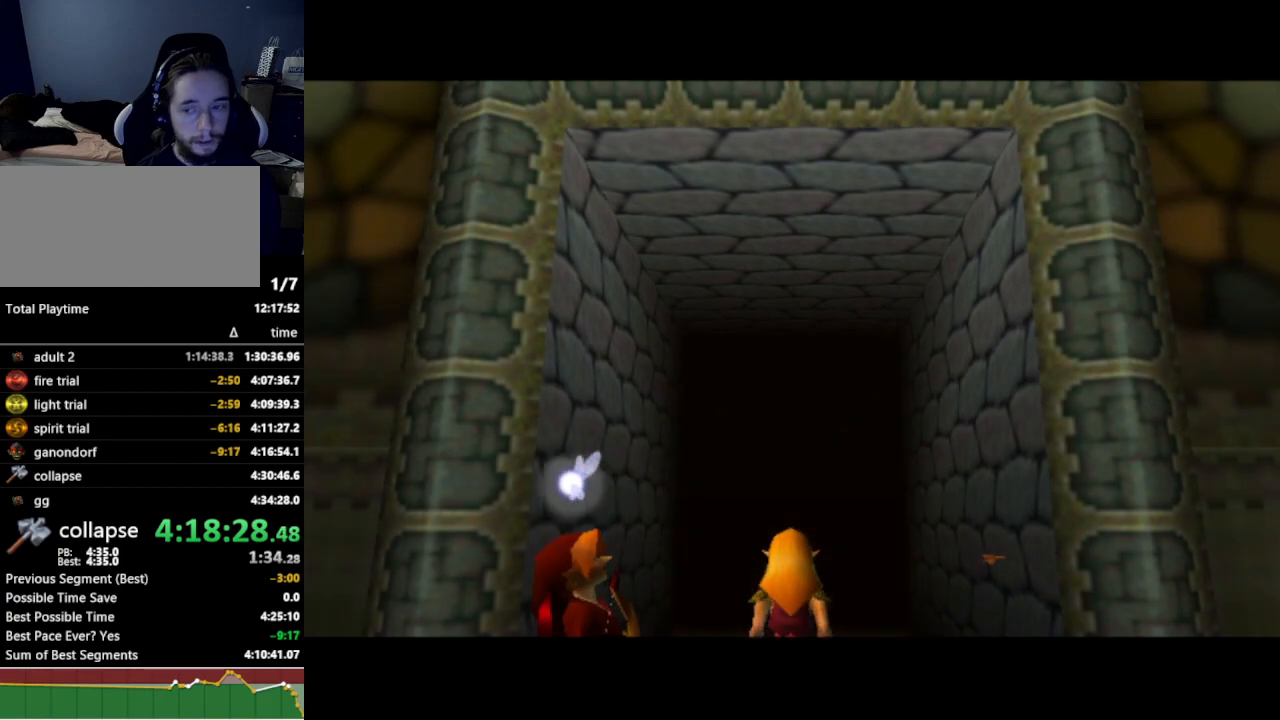
{"buttons": [], "left_stick": "up", "right_stick": "center", "events": []}
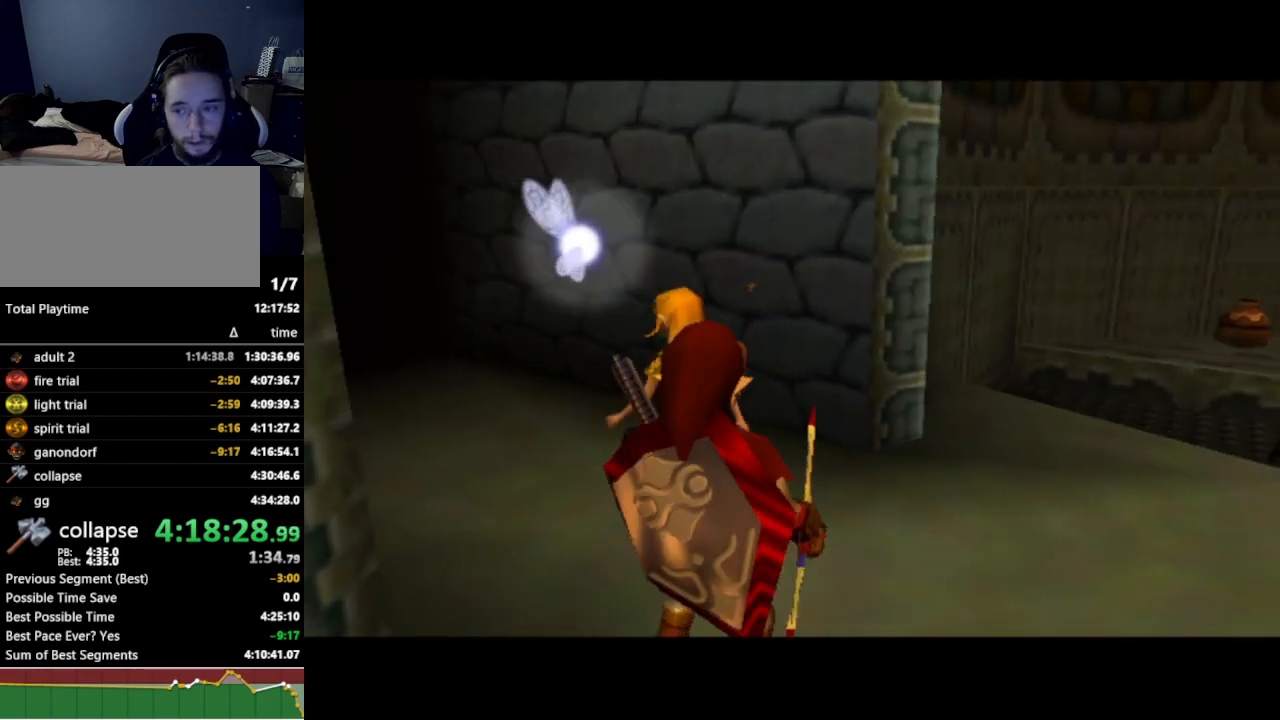
{"buttons": ["A"], "left_stick": "up-left", "right_stick": "center", "events": [[100, "left_stick", "up-left"], [433, "A", "down"]]}
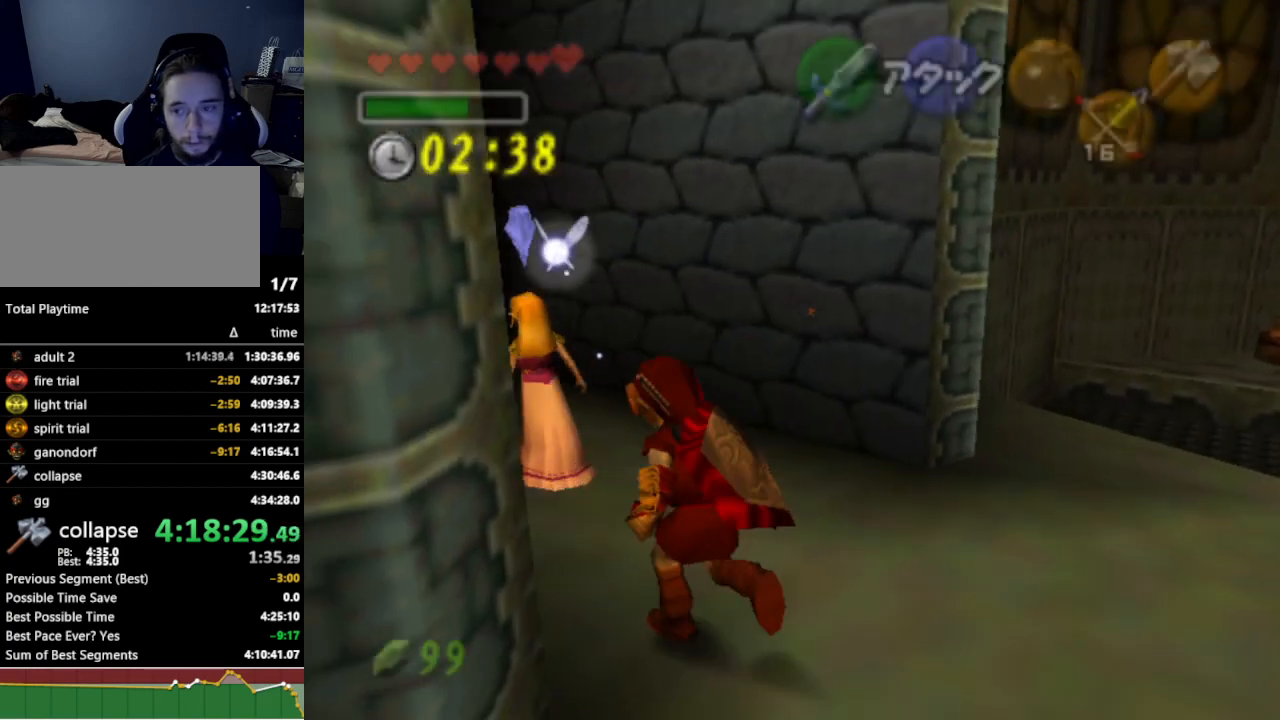
{"buttons": [], "left_stick": "up-left", "right_stick": "center", "events": [[67, "A", "up"]]}
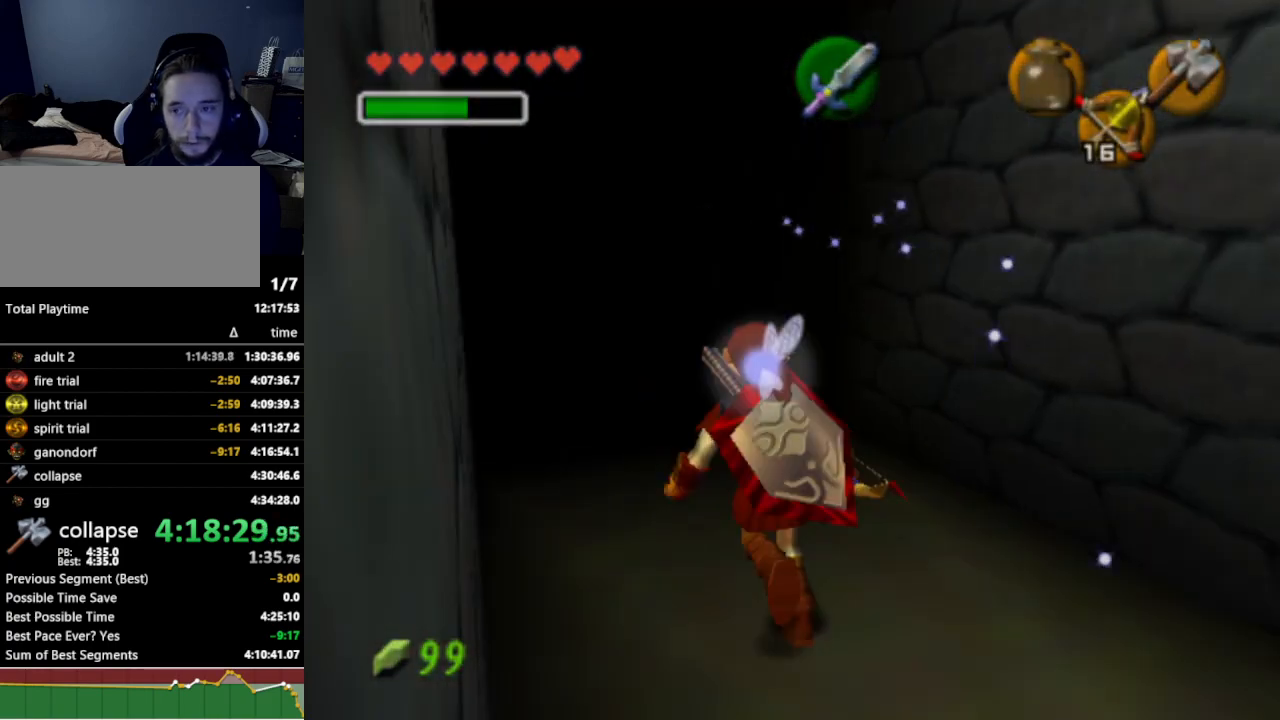
{"buttons": [], "left_stick": "up", "right_stick": "center", "events": [[67, "left_stick", "up"]]}
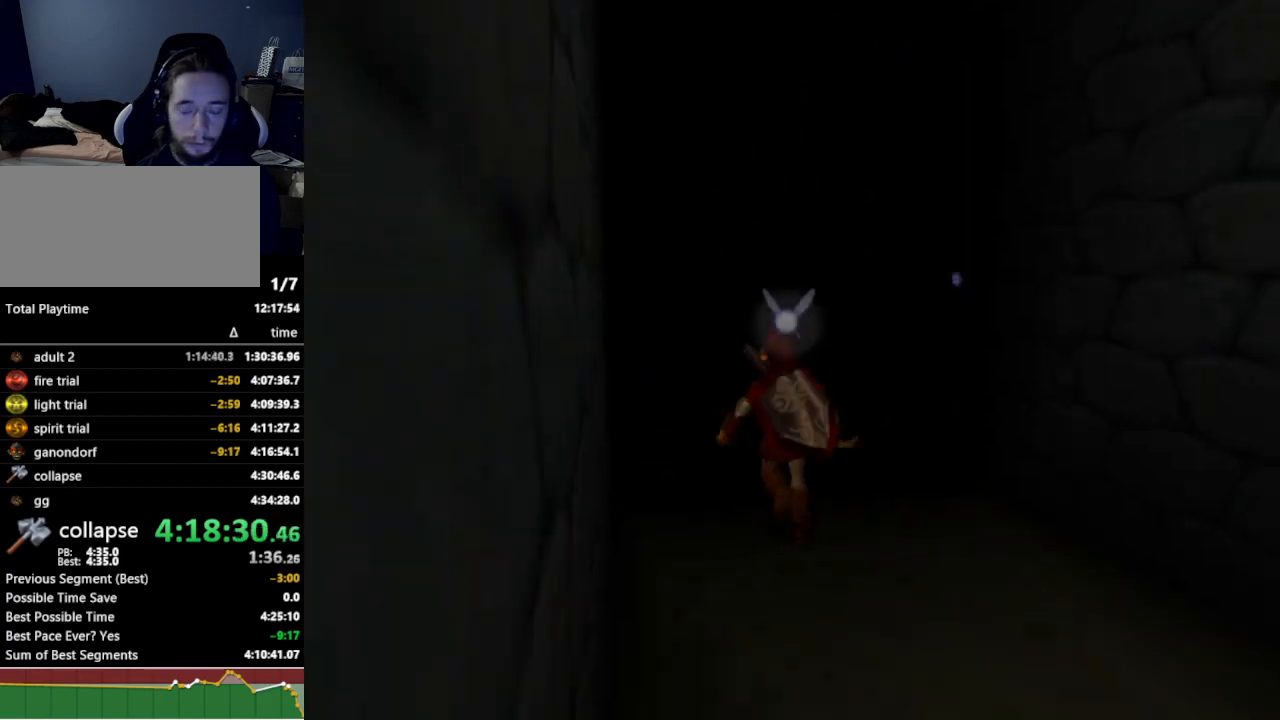
{"buttons": [], "left_stick": "up", "right_stick": "center", "events": []}
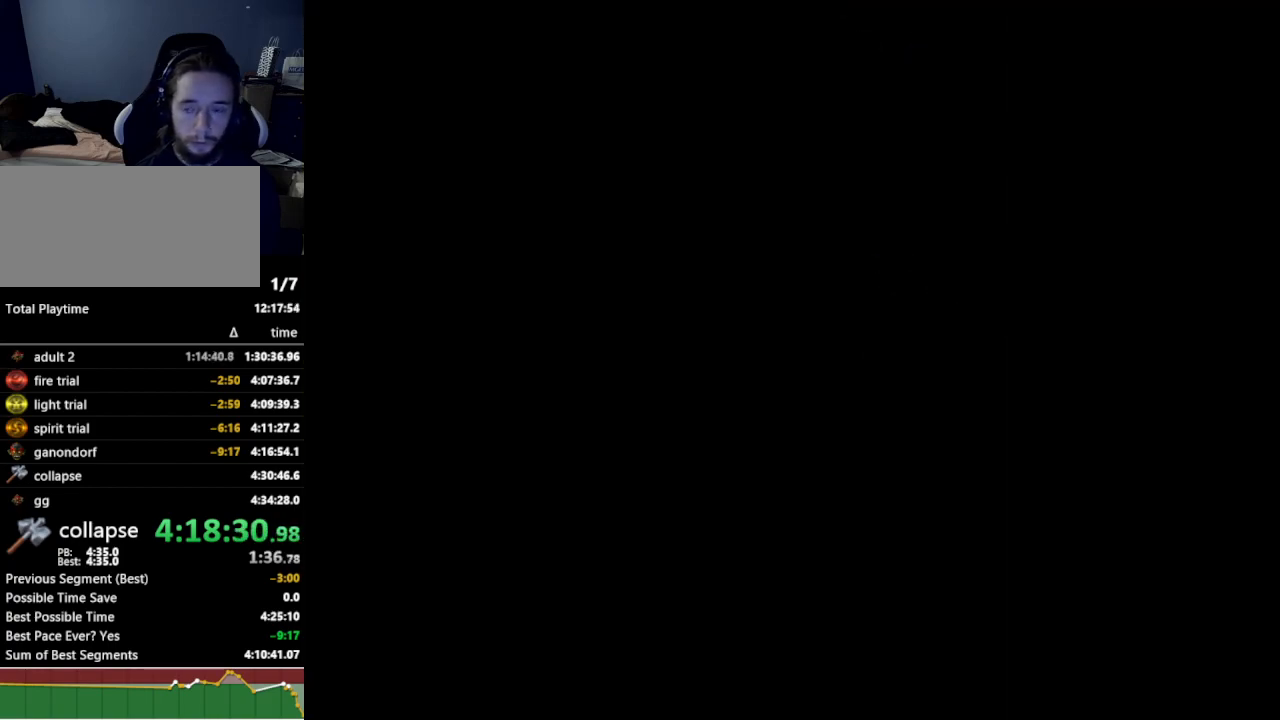
{"buttons": [], "left_stick": "up", "right_stick": "center", "events": []}
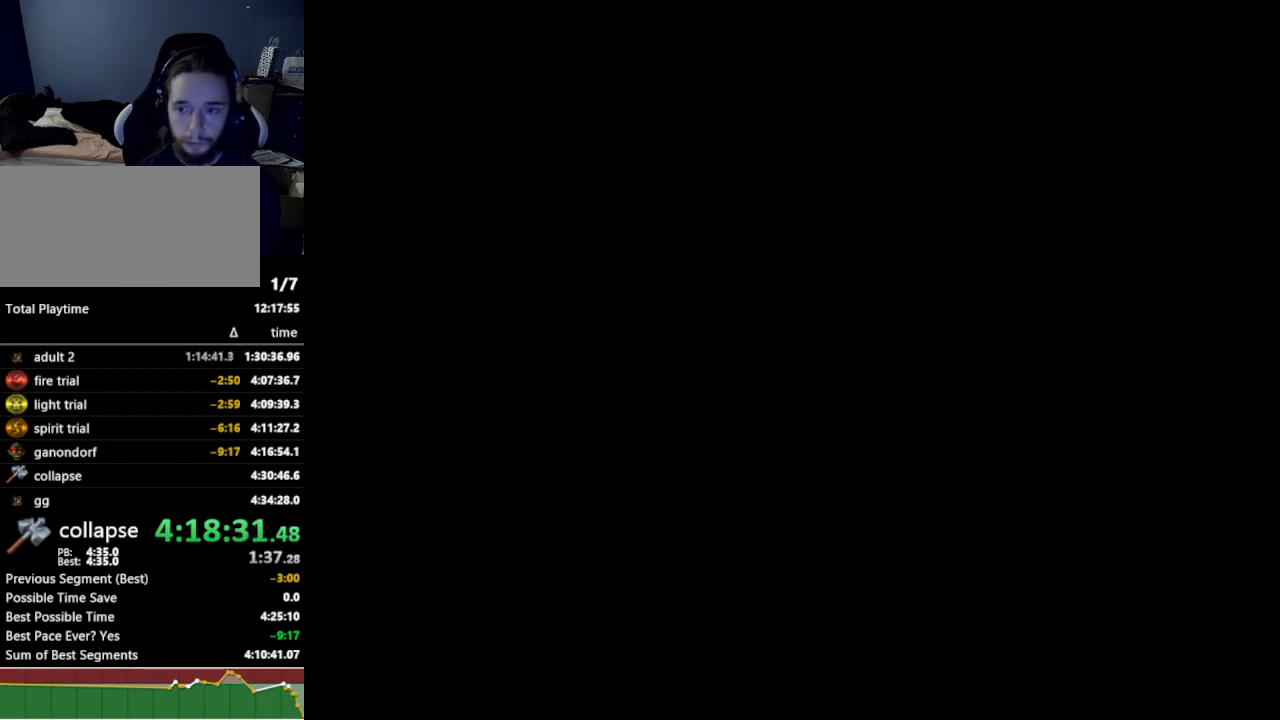
{"buttons": [], "left_stick": "up", "right_stick": "center", "events": []}
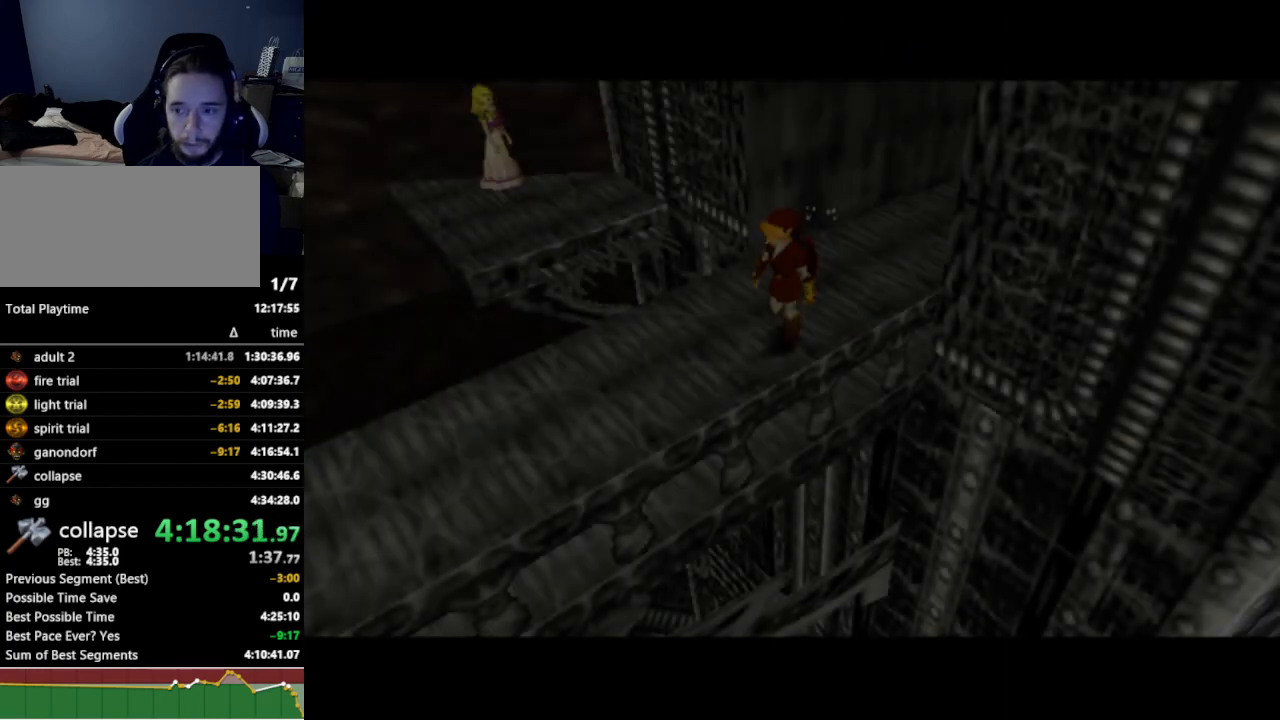
{"buttons": [], "left_stick": "up-left", "right_stick": "center", "events": [[267, "left_stick", "up-left"]]}
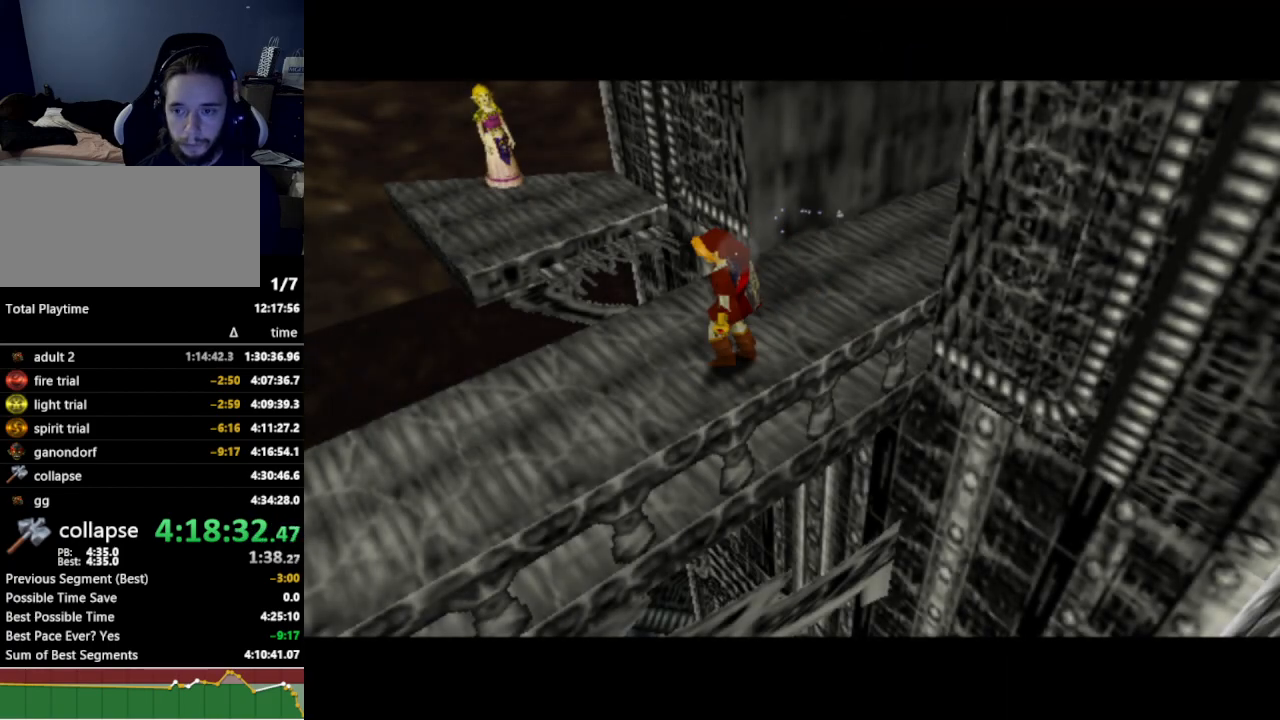
{"buttons": [], "left_stick": "up-left", "right_stick": "center", "events": []}
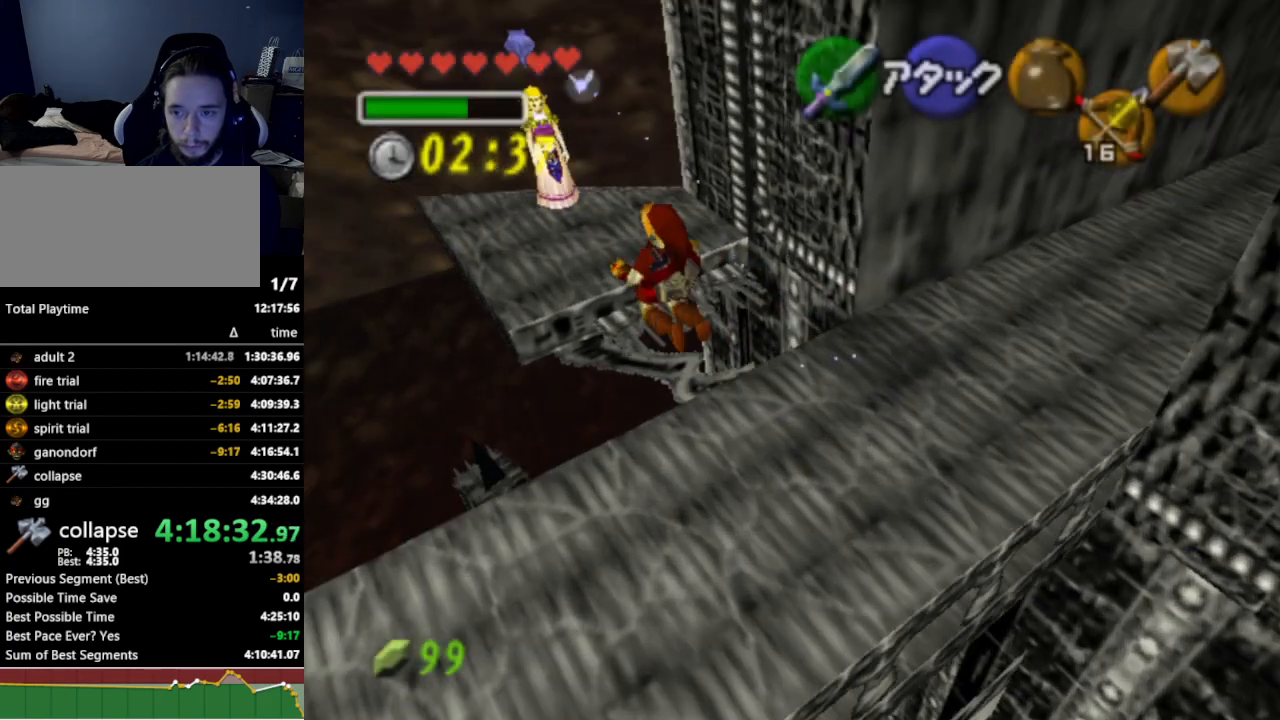
{"buttons": [], "left_stick": "up", "right_stick": "center", "events": [[233, "left_stick", "up"]]}
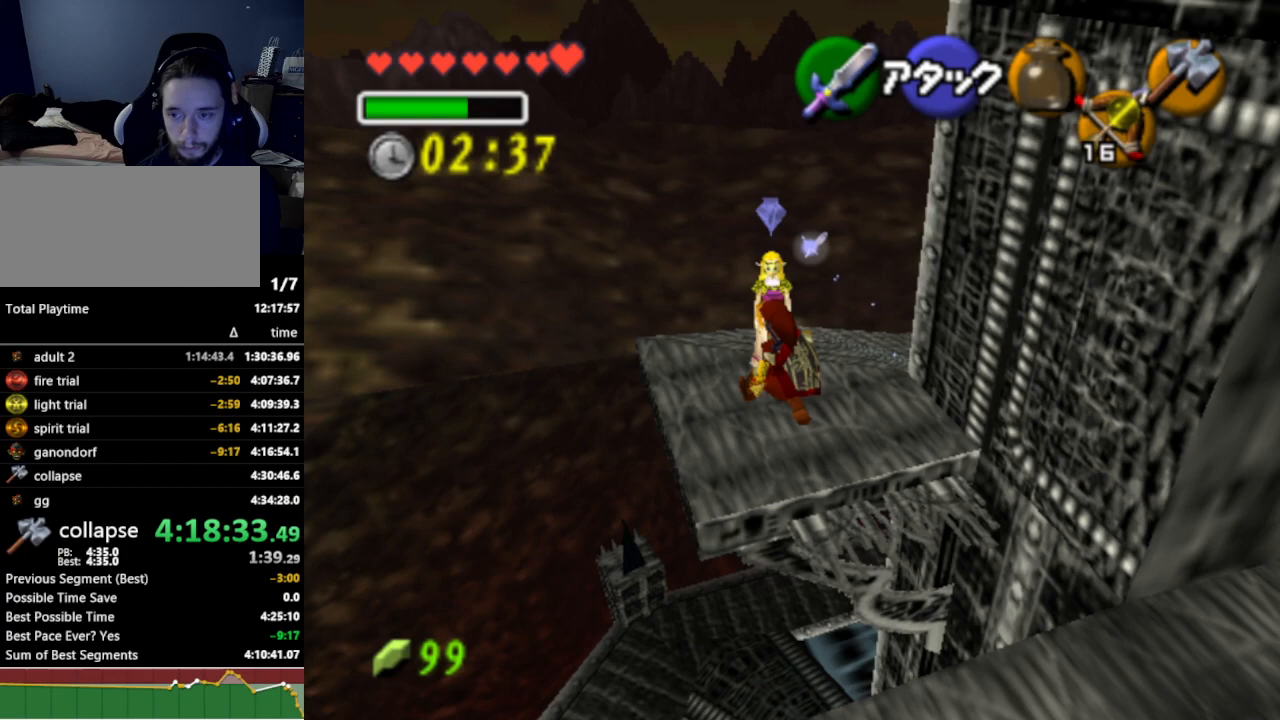
{"buttons": [], "left_stick": "up", "right_stick": "center", "events": []}